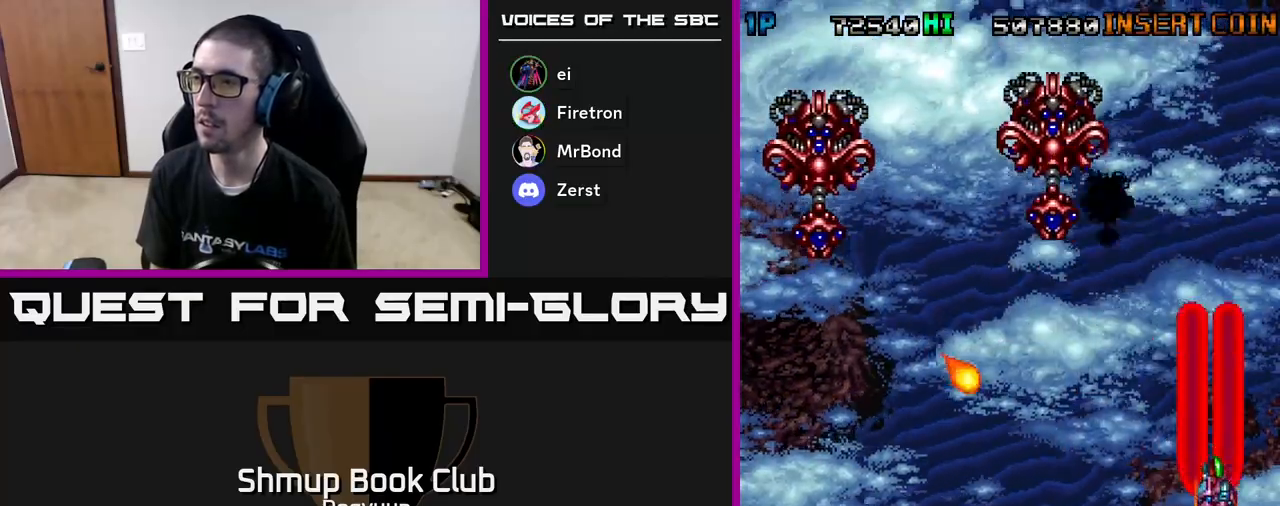
Gameplay with a controller (Xbox layout); each line is a JSON object with the inputs held at the frame after it. "events" lists button and stick changes between this image and that frame as [ms after this image, input, new state], when the widget could be followed in between. Not read: left_stick right_stick.
{"buttons": ["A", "DPAD_DOWN", "DPAD_LEFT"], "events": [[33, "A", "up"], [83, "A", "down"], [283, "A", "up"], [333, "A", "down"], [367, "DPAD_DOWN", "up"], [367, "DPAD_RIGHT", "down"], [400, "DPAD_DOWN", "down"], [417, "DPAD_RIGHT", "up"], [433, "DPAD_LEFT", "down"]]}
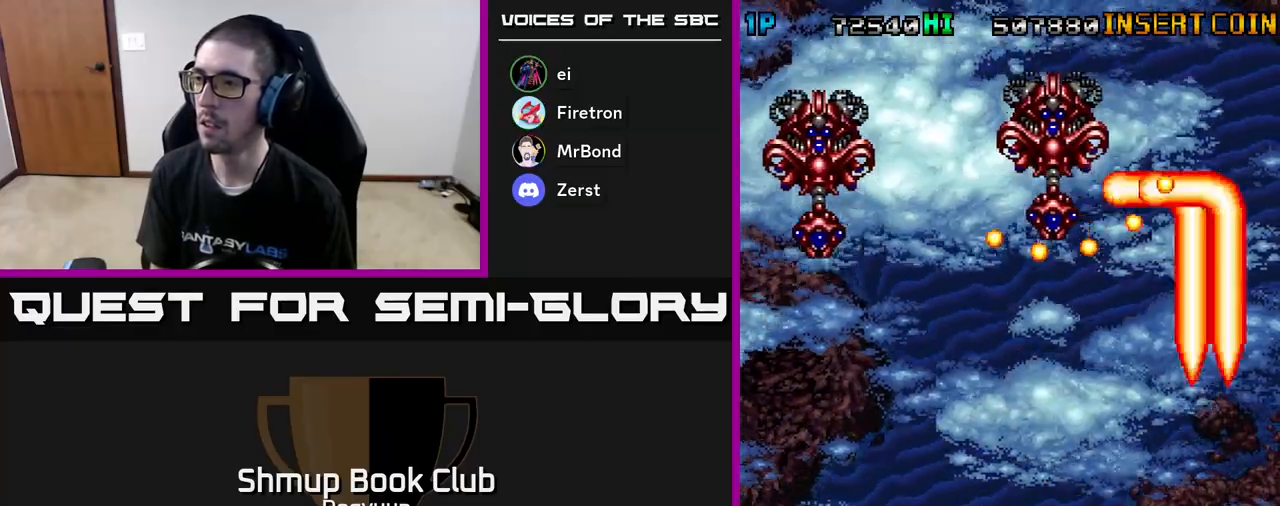
{"buttons": ["DPAD_LEFT"], "events": [[17, "A", "up"], [50, "A", "down"], [67, "DPAD_DOWN", "up"], [233, "A", "up"], [283, "A", "down"], [483, "A", "up"]]}
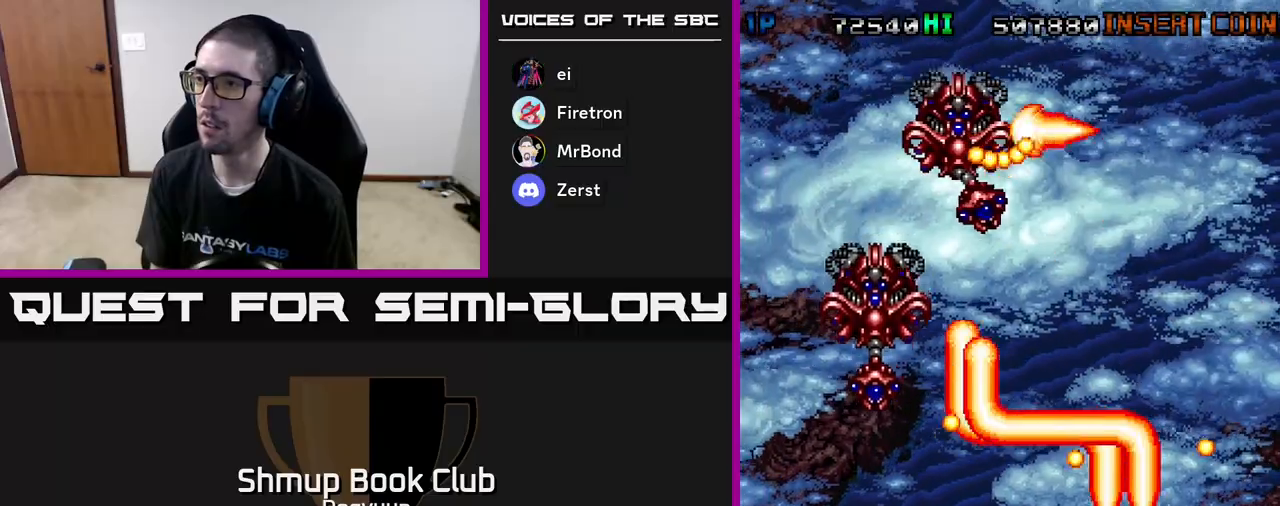
{"buttons": ["A", "DPAD_RIGHT"], "events": [[17, "A", "down"], [117, "DPAD_DOWN", "down"], [133, "DPAD_LEFT", "up"], [133, "DPAD_RIGHT", "down"], [200, "A", "up"], [200, "DPAD_DOWN", "up"], [267, "A", "down"], [450, "A", "up"], [483, "A", "down"]]}
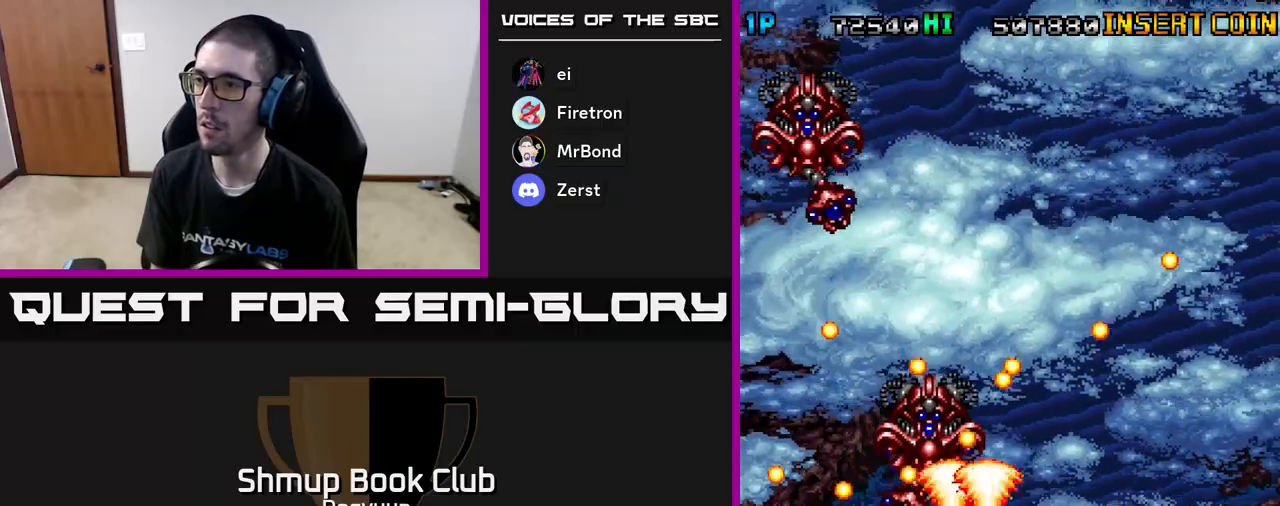
{"buttons": ["A"], "events": [[17, "DPAD_UP", "down"], [67, "DPAD_RIGHT", "up"], [150, "DPAD_RIGHT", "down"], [183, "A", "up"], [183, "DPAD_UP", "up"], [200, "DPAD_DOWN", "down"], [250, "A", "down"], [367, "DPAD_RIGHT", "up"], [400, "DPAD_DOWN", "up"], [417, "A", "up"], [467, "A", "down"]]}
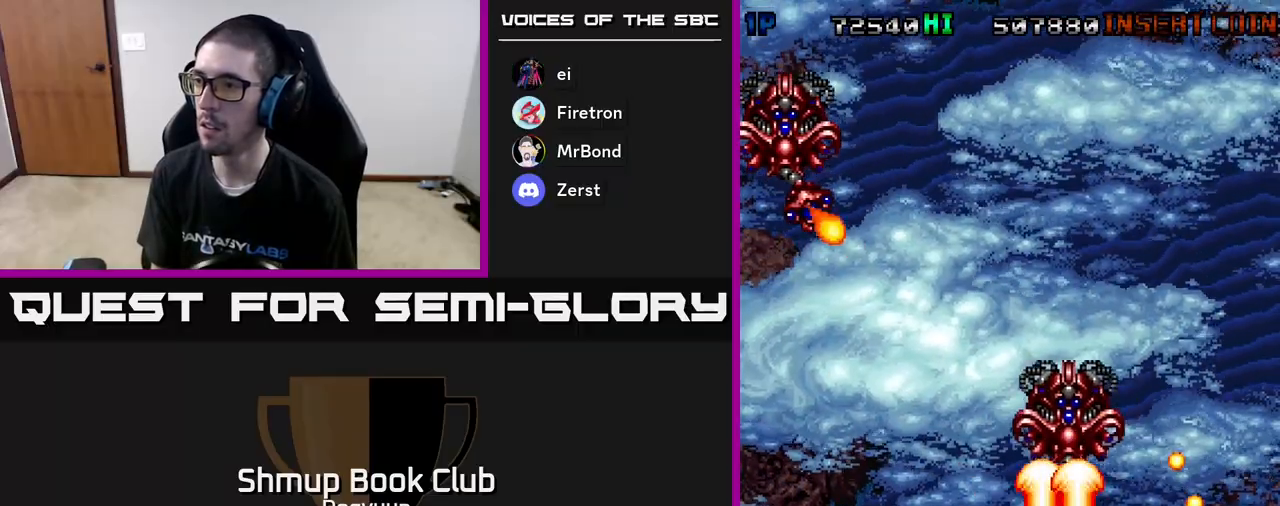
{"buttons": ["A", "DPAD_DOWN", "DPAD_LEFT"]}
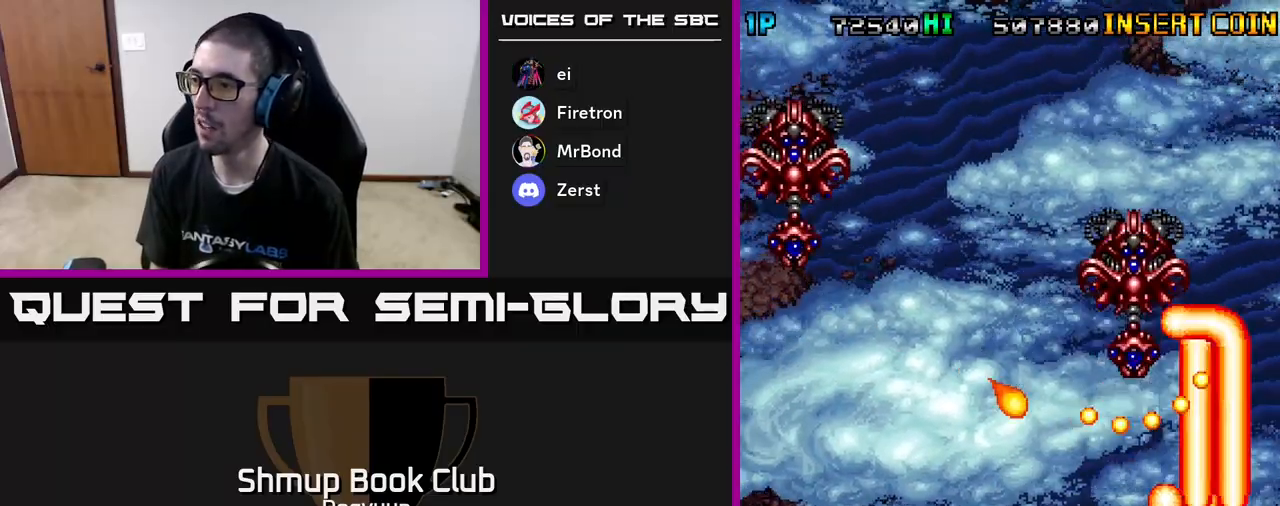
{"buttons": ["A", "DPAD_LEFT"], "events": [[50, "A", "up"], [100, "A", "down"], [267, "A", "up"], [333, "A", "down"], [333, "DPAD_DOWN", "up"]]}
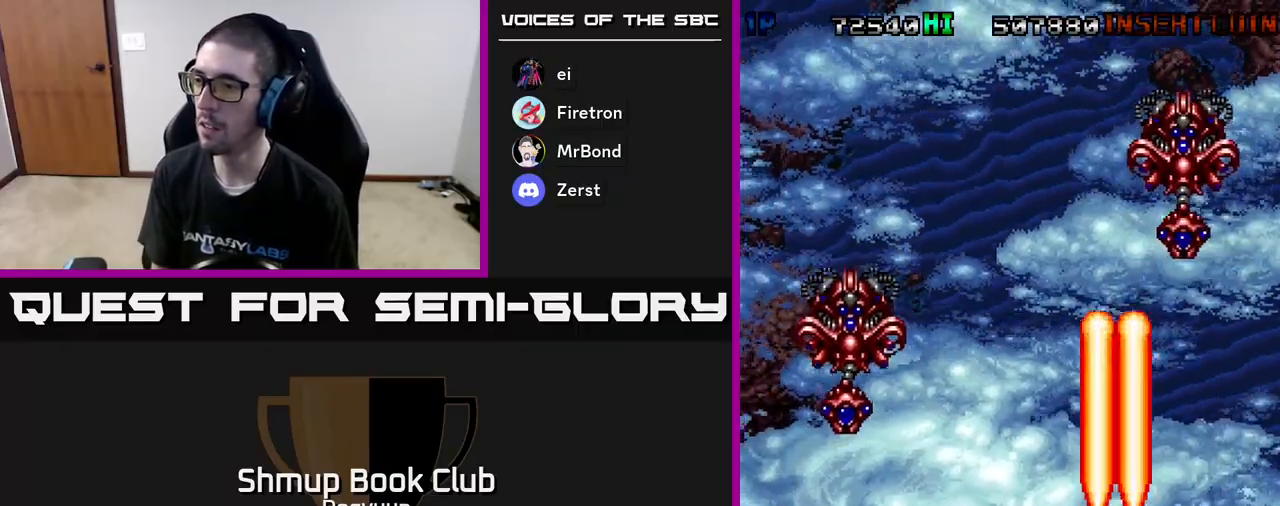
{"buttons": ["A", "DPAD_RIGHT"]}
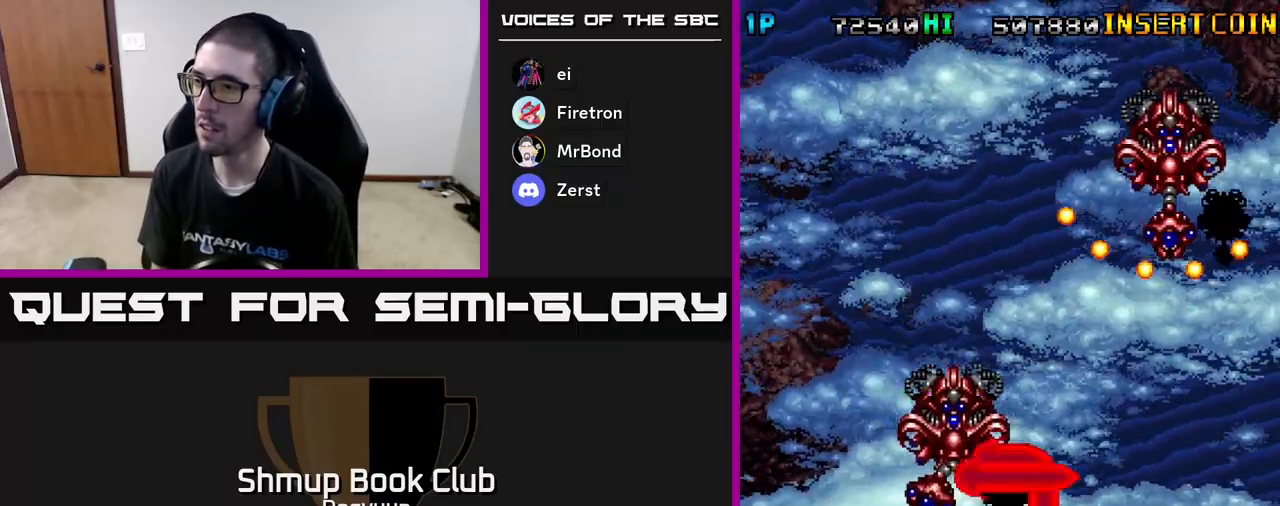
{"buttons": ["A", "DPAD_LEFT"], "events": [[50, "DPAD_DOWN", "down"], [67, "DPAD_RIGHT", "up"], [167, "A", "up"], [200, "A", "down"], [300, "DPAD_LEFT", "down"], [350, "DPAD_DOWN", "up"], [383, "A", "up"], [433, "A", "down"]]}
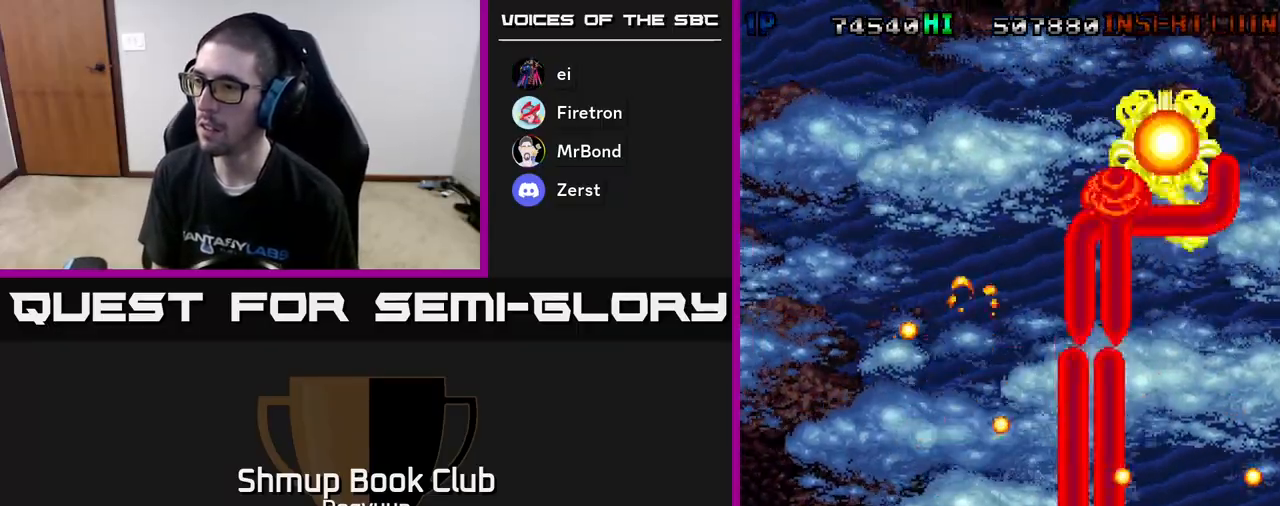
{"buttons": ["A", "DPAD_UP"], "events": [[17, "DPAD_LEFT", "up"], [17, "DPAD_UP", "down"], [50, "DPAD_RIGHT", "down"], [83, "DPAD_RIGHT", "up"], [117, "A", "up"], [150, "A", "down"], [200, "DPAD_LEFT", "down"], [300, "DPAD_LEFT", "up"], [333, "A", "up"], [383, "A", "down"]]}
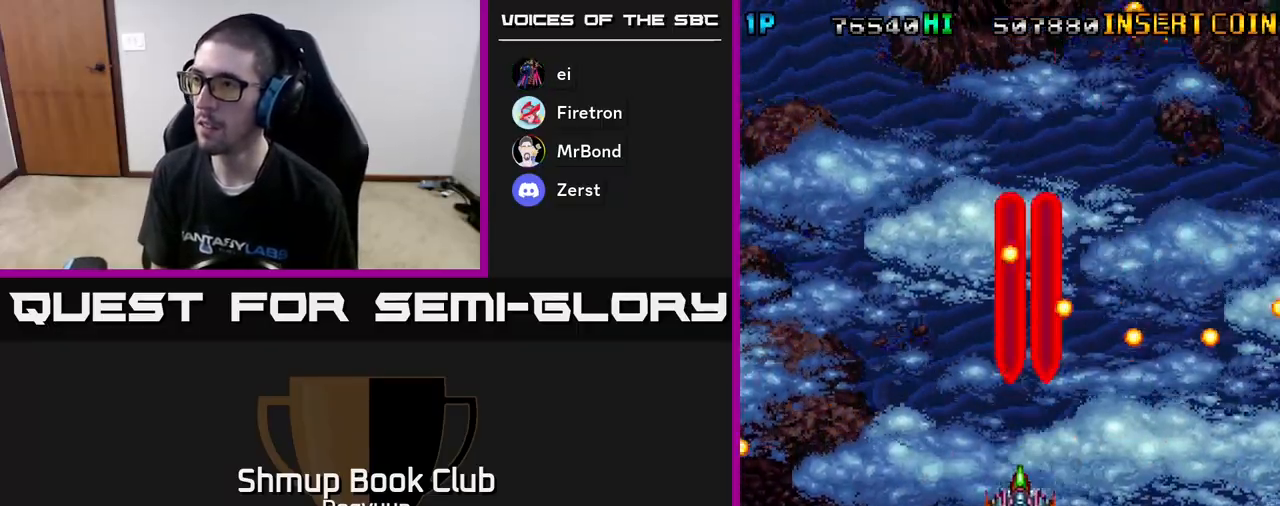
{"buttons": ["A", "DPAD_UP"]}
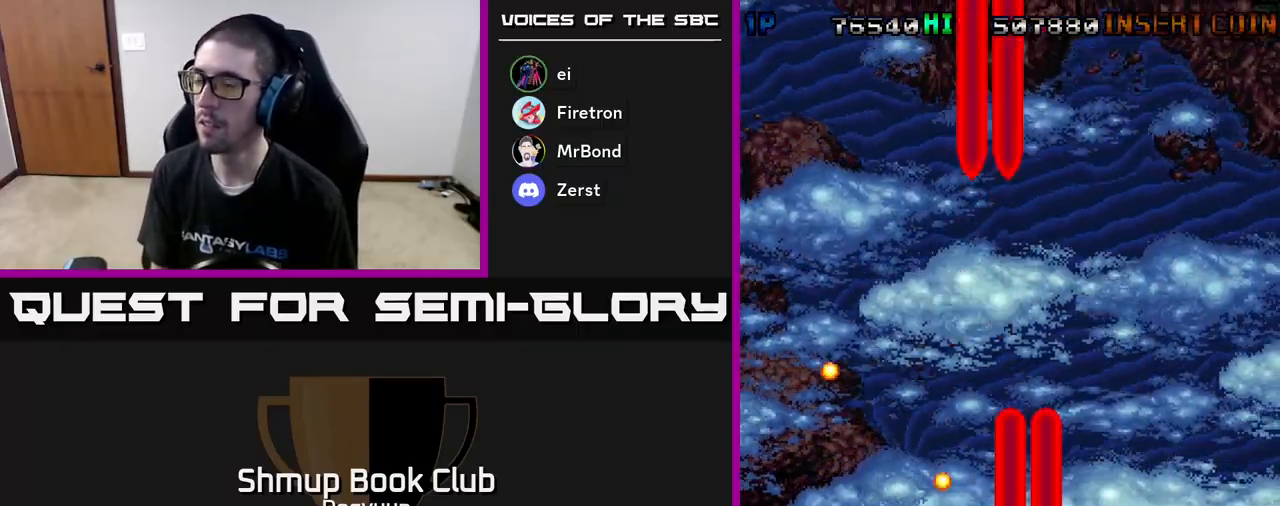
{"buttons": [], "events": [[33, "A", "up"], [83, "A", "down"], [233, "DPAD_UP", "up"], [267, "A", "up"], [317, "A", "down"], [500, "A", "up"]]}
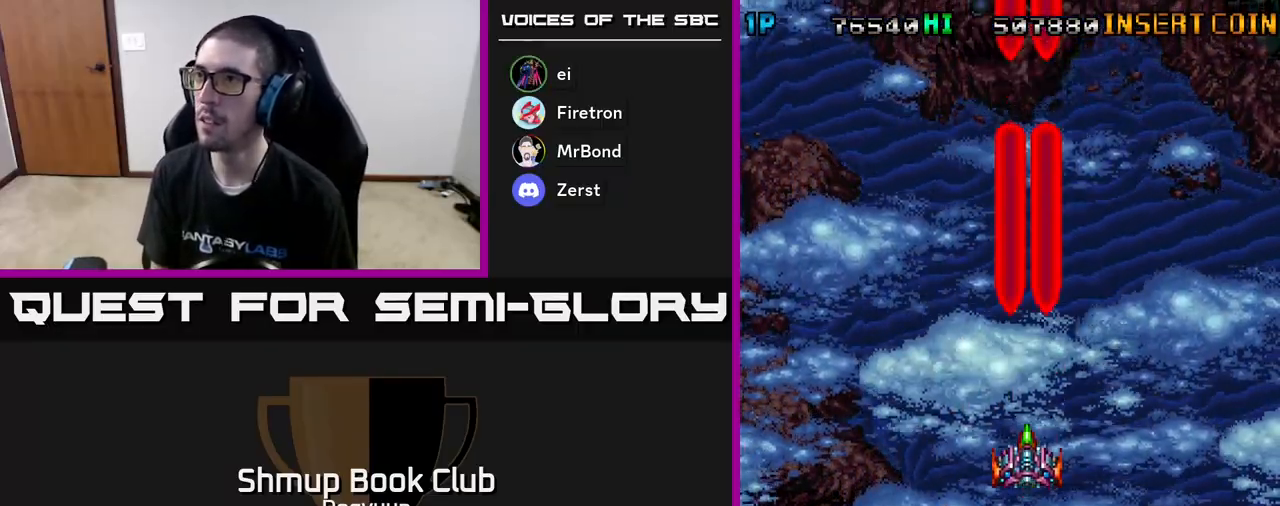
{"buttons": [], "events": [[83, "A", "down"], [250, "A", "up"]]}
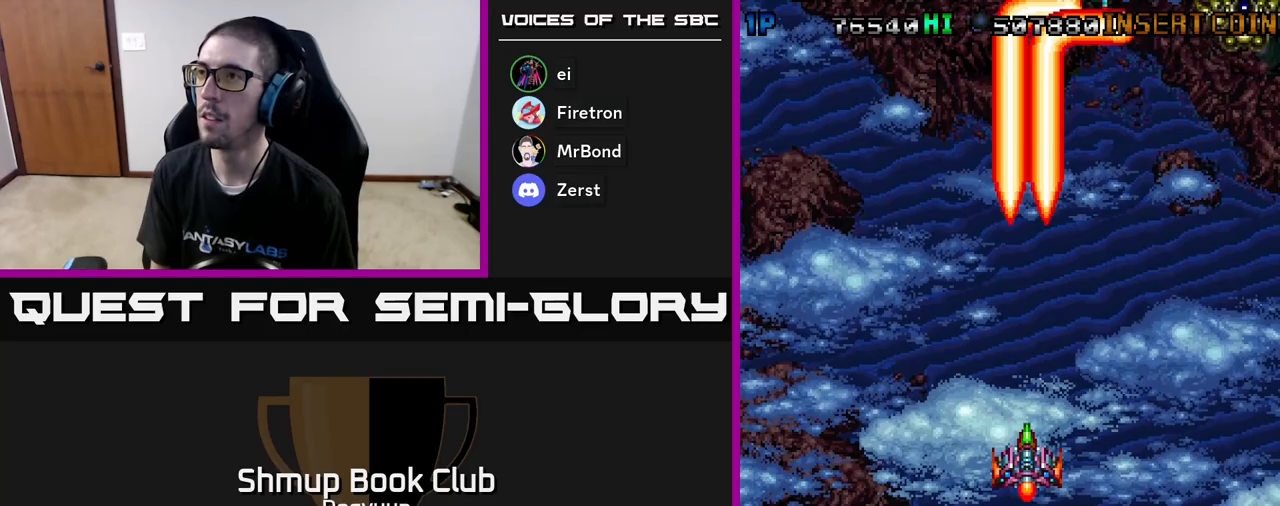
{"buttons": ["DPAD_RIGHT"], "events": [[300, "A", "down"], [450, "DPAD_RIGHT", "down"], [500, "A", "up"]]}
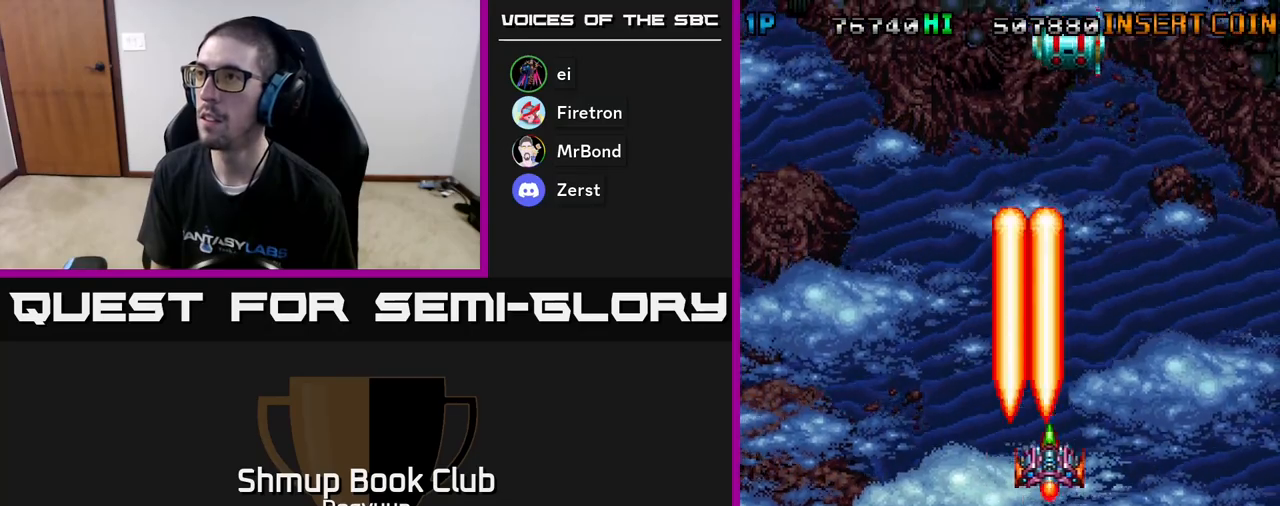
{"buttons": ["A"], "events": [[17, "DPAD_DOWN", "down"], [50, "DPAD_RIGHT", "up"], [383, "A", "down"], [400, "DPAD_RIGHT", "down"], [417, "DPAD_DOWN", "up"], [483, "DPAD_RIGHT", "up"]]}
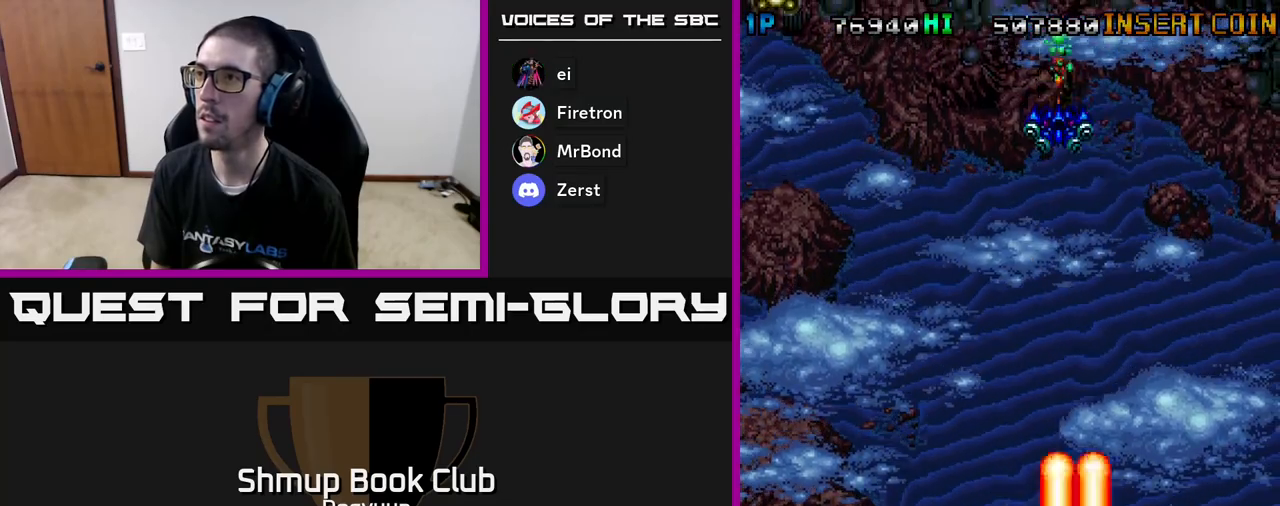
{"buttons": ["A", "DPAD_LEFT"], "events": [[83, "A", "up"], [350, "DPAD_LEFT", "down"], [383, "A", "down"]]}
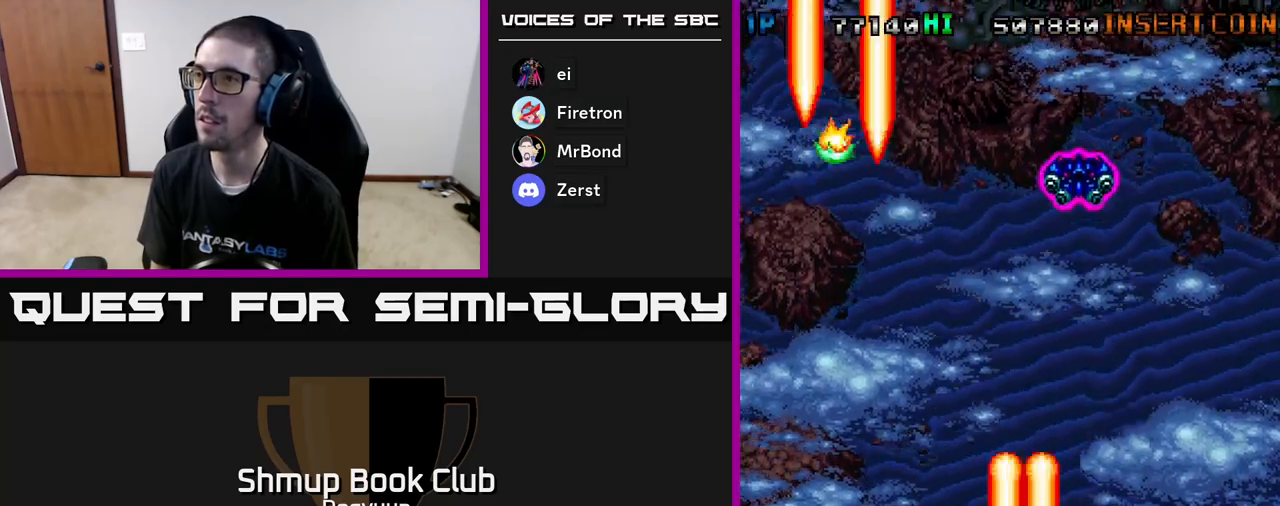
{"buttons": ["A", "DPAD_DOWN", "DPAD_RIGHT"], "events": [[67, "A", "up"], [117, "A", "down"], [133, "DPAD_UP", "down"], [167, "DPAD_LEFT", "up"], [283, "A", "up"], [283, "DPAD_RIGHT", "down"], [350, "A", "down"], [367, "DPAD_UP", "up"], [450, "DPAD_DOWN", "down"]]}
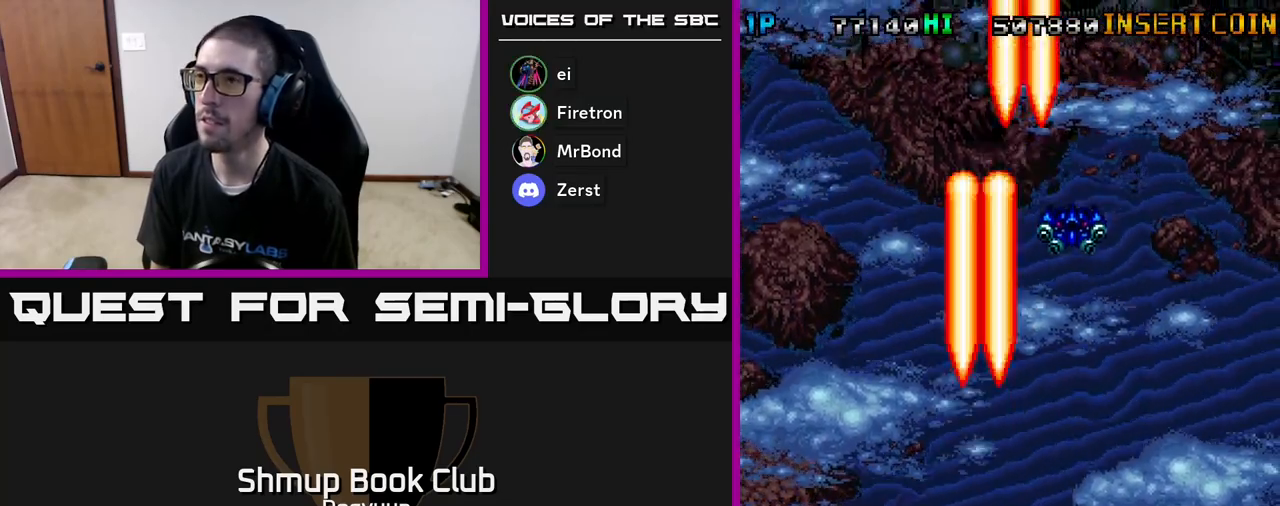
{"buttons": ["DPAD_UP"], "events": [[33, "A", "up"], [67, "A", "down"], [233, "A", "up"], [300, "A", "down"], [333, "DPAD_DOWN", "up"], [350, "DPAD_RIGHT", "up"], [350, "DPAD_UP", "down"], [467, "A", "up"]]}
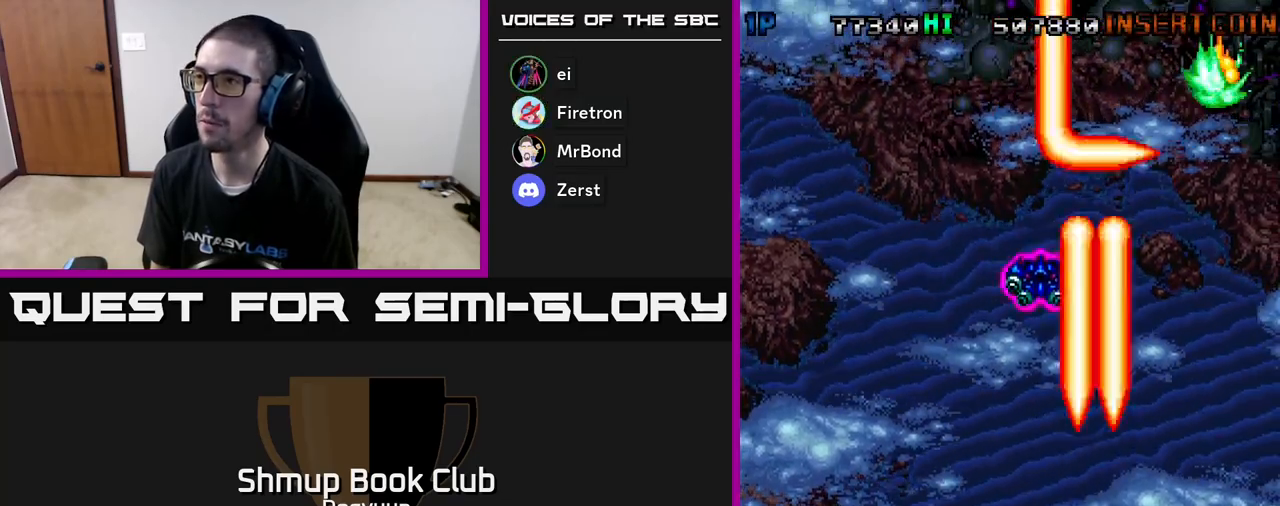
{"buttons": ["A", "DPAD_UP"], "events": [[17, "A", "down"], [150, "DPAD_LEFT", "down"], [183, "A", "up"], [233, "A", "down"], [317, "DPAD_LEFT", "up"], [400, "A", "up"], [450, "A", "down"]]}
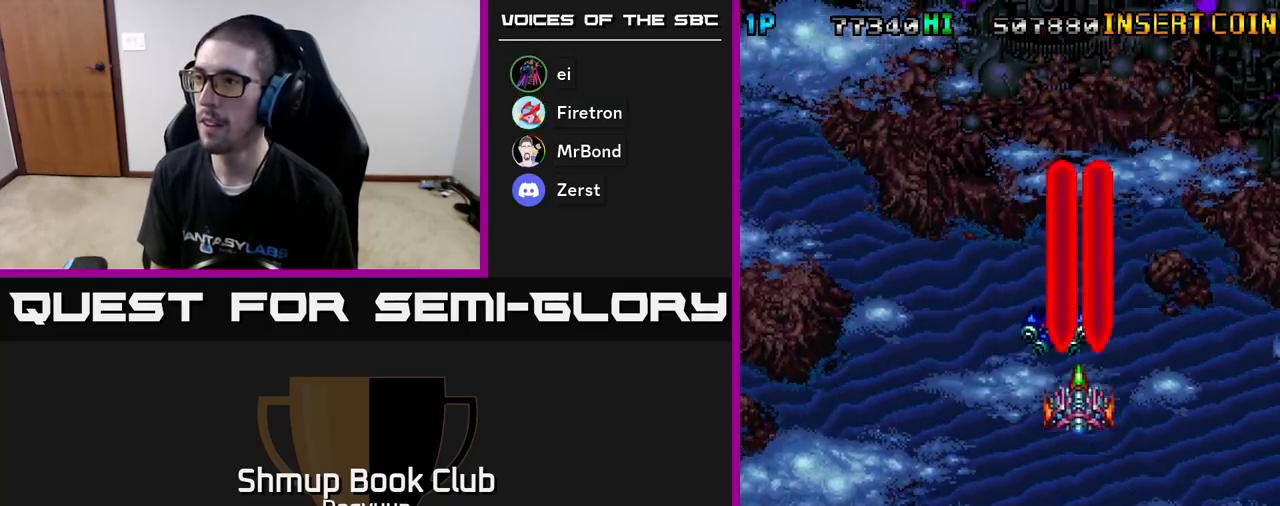
{"buttons": ["A", "DPAD_DOWN", "DPAD_LEFT"], "events": [[117, "A", "up"], [167, "DPAD_LEFT", "down"], [183, "A", "down"], [183, "DPAD_UP", "up"], [200, "DPAD_DOWN", "down"], [267, "DPAD_LEFT", "up"], [350, "A", "up"], [383, "A", "down"], [433, "DPAD_LEFT", "down"]]}
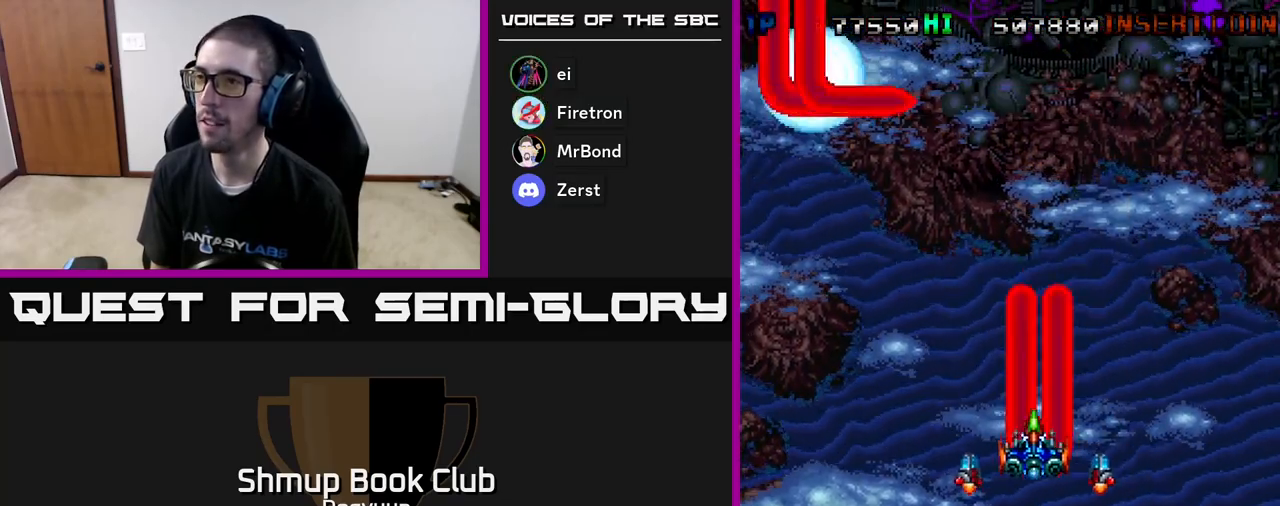
{"buttons": ["A", "DPAD_RIGHT"], "events": [[67, "A", "up"], [117, "A", "down"], [267, "DPAD_DOWN", "up"], [333, "A", "up"], [350, "A", "down"], [433, "DPAD_LEFT", "up"], [433, "DPAD_UP", "down"], [483, "DPAD_UP", "up"], [500, "DPAD_RIGHT", "down"]]}
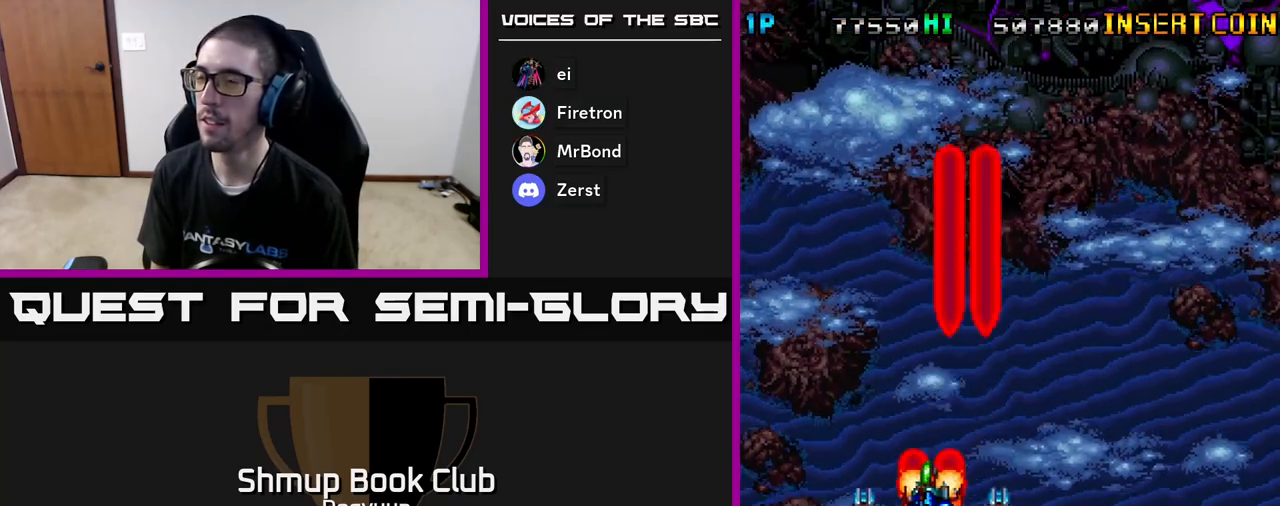
{"buttons": ["A", "DPAD_RIGHT"], "events": [[50, "A", "up"], [83, "A", "down"], [283, "A", "up"], [317, "A", "down"]]}
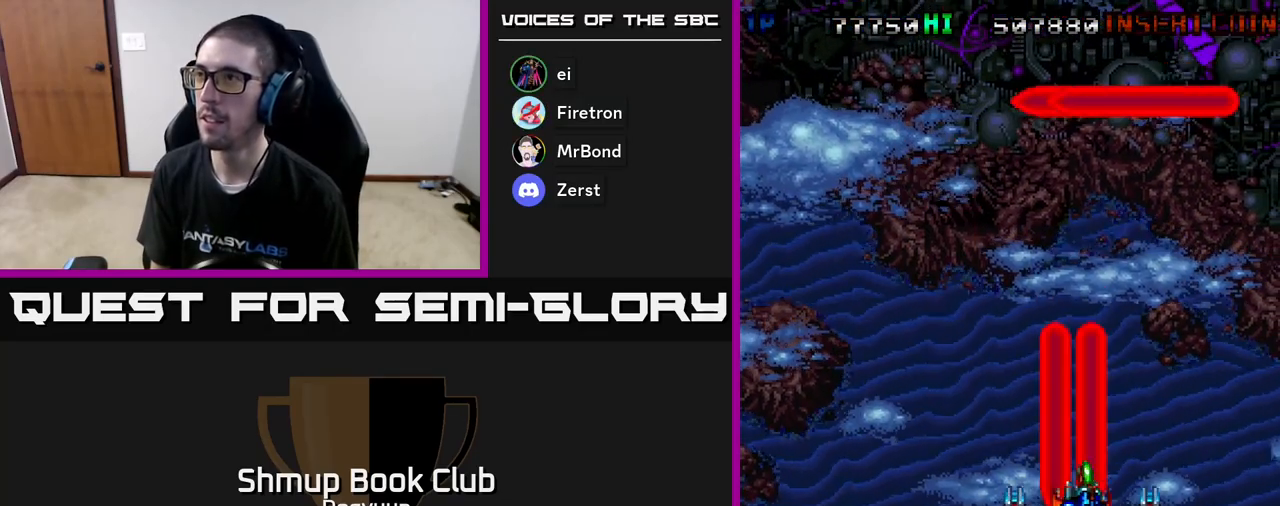
{"buttons": ["DPAD_LEFT"], "events": [[17, "A", "up"], [67, "A", "down"], [250, "A", "up"], [300, "A", "down"], [300, "DPAD_RIGHT", "up"], [317, "DPAD_UP", "down"], [350, "DPAD_UP", "up"], [367, "DPAD_LEFT", "down"], [483, "A", "up"]]}
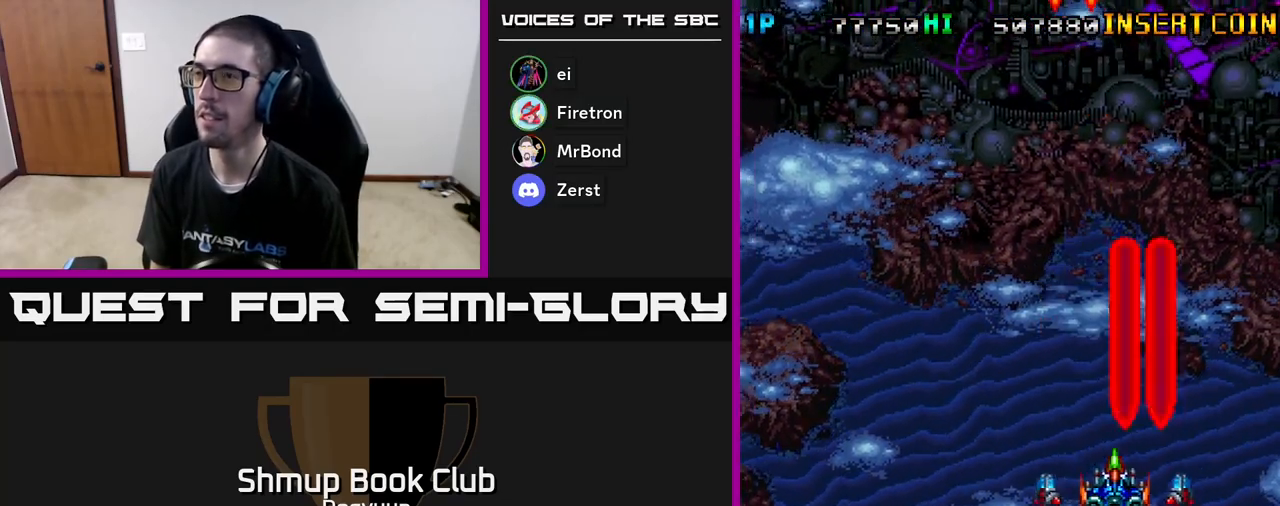
{"buttons": ["DPAD_LEFT"], "events": [[67, "A", "down"], [233, "A", "up"], [300, "A", "down"], [467, "A", "up"]]}
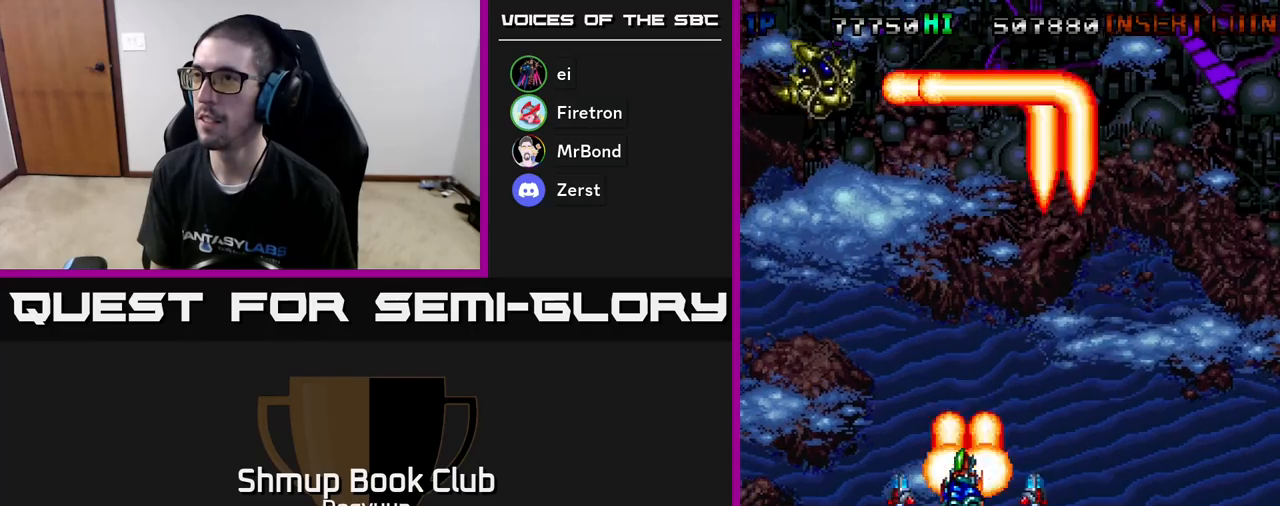
{"buttons": ["DPAD_RIGHT"], "events": [[17, "A", "down"], [117, "DPAD_LEFT", "up"], [200, "A", "up"], [267, "A", "down"], [450, "A", "up"], [500, "DPAD_RIGHT", "down"]]}
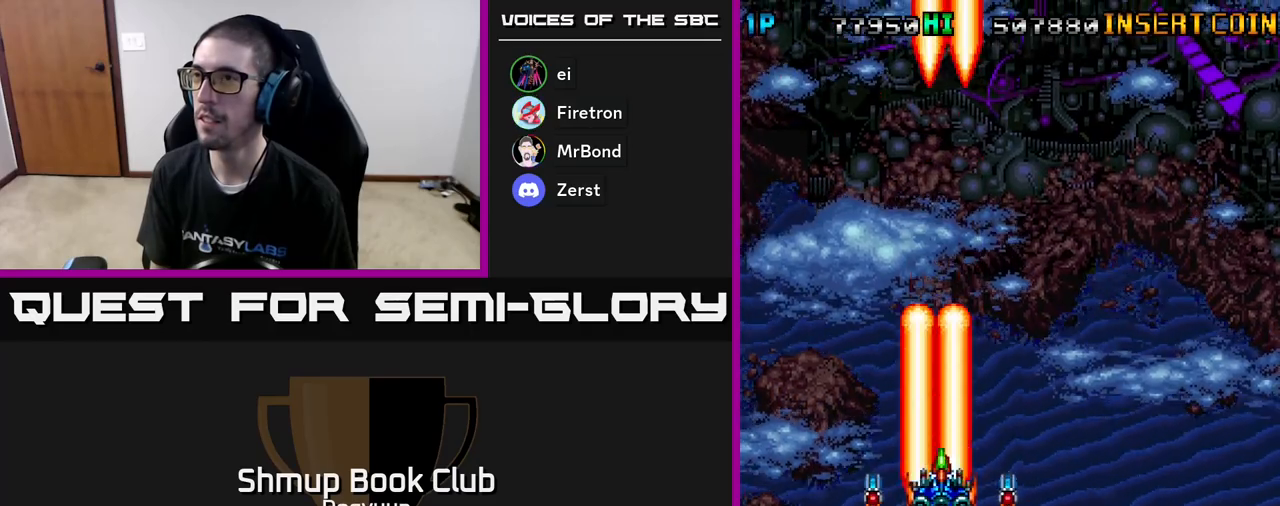
{"buttons": ["A", "DPAD_RIGHT"], "events": [[17, "A", "down"], [200, "A", "up"], [250, "A", "down"], [450, "A", "up"], [500, "A", "down"]]}
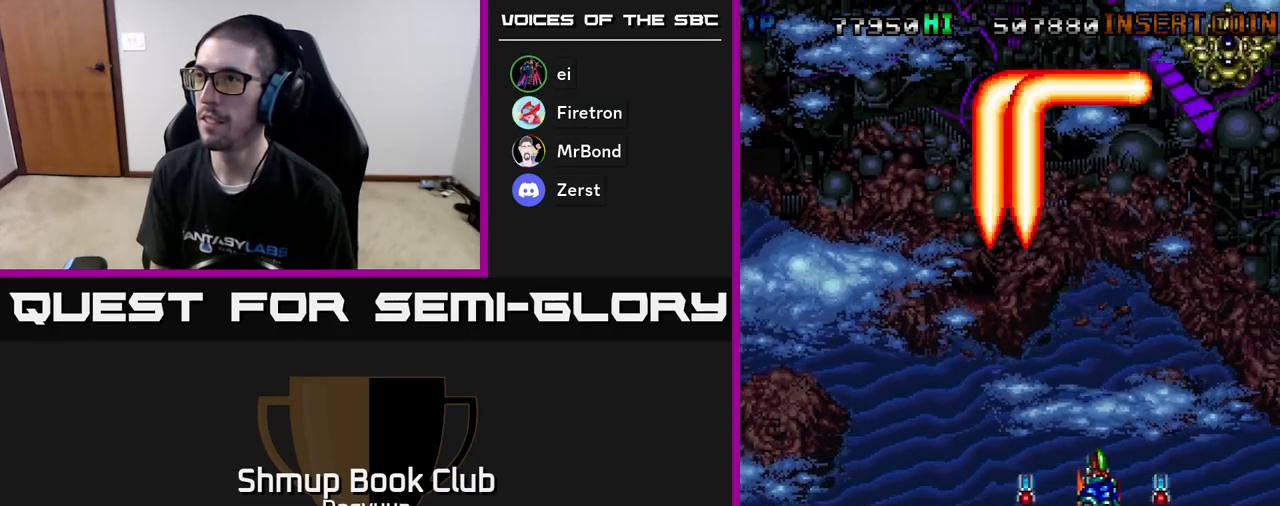
{"buttons": ["A", "DPAD_LEFT"], "events": [[200, "A", "up"], [250, "A", "down"], [333, "DPAD_DOWN", "down"], [350, "DPAD_DOWN", "up"], [350, "DPAD_LEFT", "down"], [350, "DPAD_RIGHT", "up"], [450, "A", "up"], [500, "A", "down"]]}
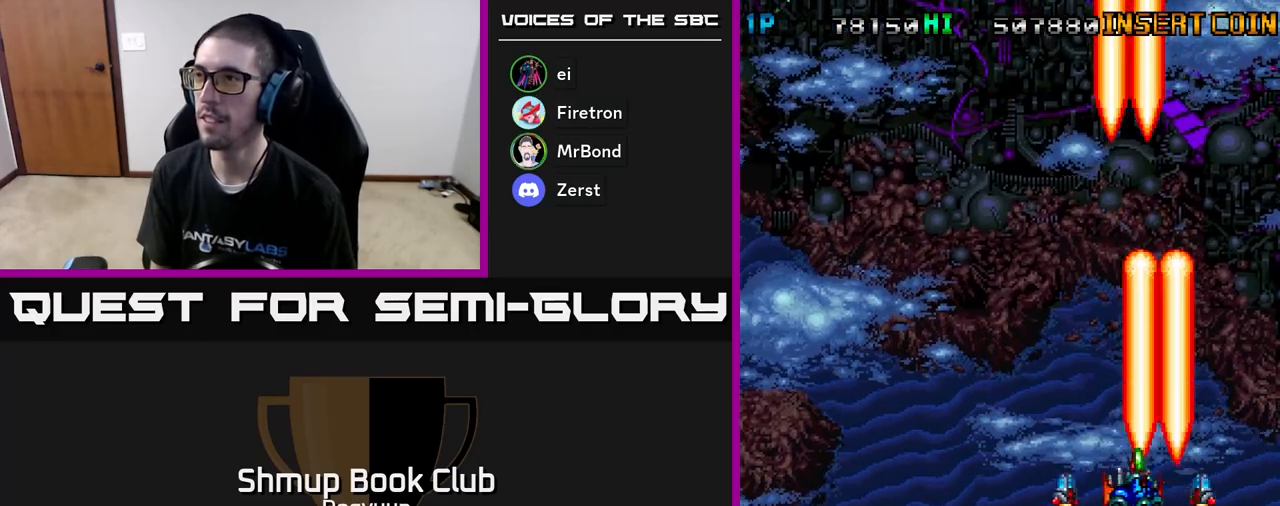
{"buttons": ["A", "DPAD_LEFT"], "events": [[183, "A", "up"], [250, "A", "down"], [433, "A", "up"], [483, "A", "down"]]}
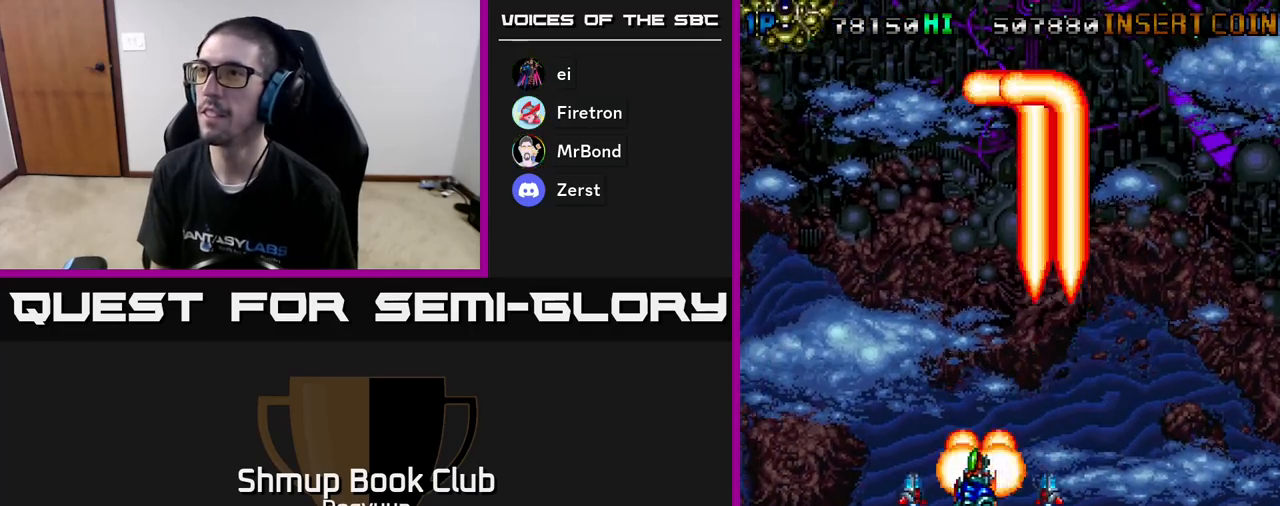
{"buttons": [], "events": [[50, "DPAD_LEFT", "up"], [167, "A", "up"], [250, "A", "down"], [450, "A", "up"]]}
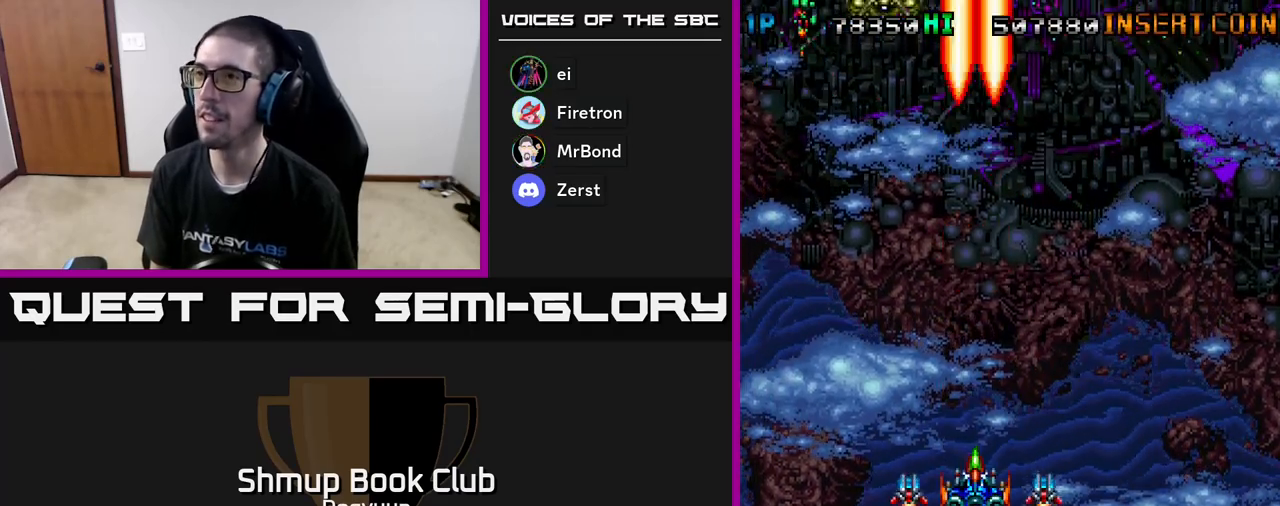
{"buttons": [], "events": [[250, "A", "down"], [500, "A", "up"]]}
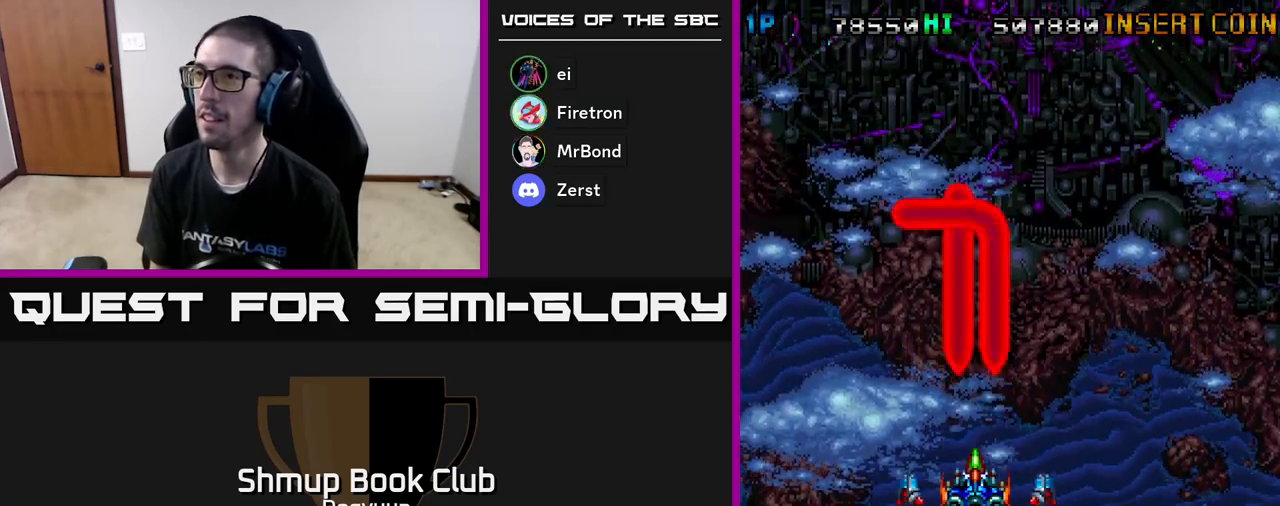
{"buttons": [], "events": []}